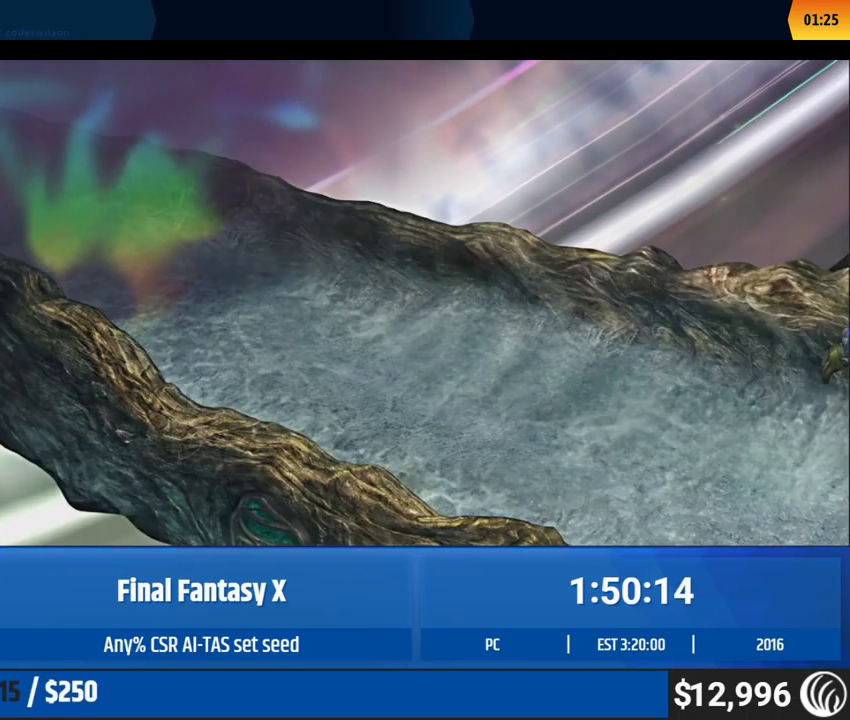
Gameplay with a controller (Xbox layout); each line is a JSON object with the inputs held at the frame after it. "events" lists button and stick changes between this image and that frame as [ms after this image, input, new state], when the widget could be followed in between. Not read: L1 L3 R1 R3 right_stick.
{"buttons": [], "left_stick": "center", "events": []}
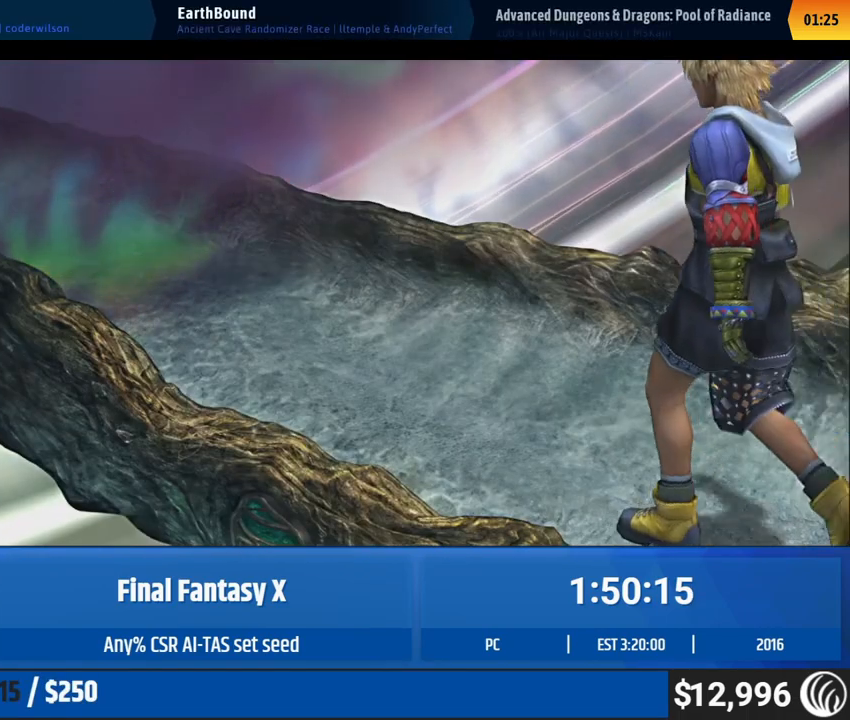
{"buttons": [], "left_stick": "center", "events": []}
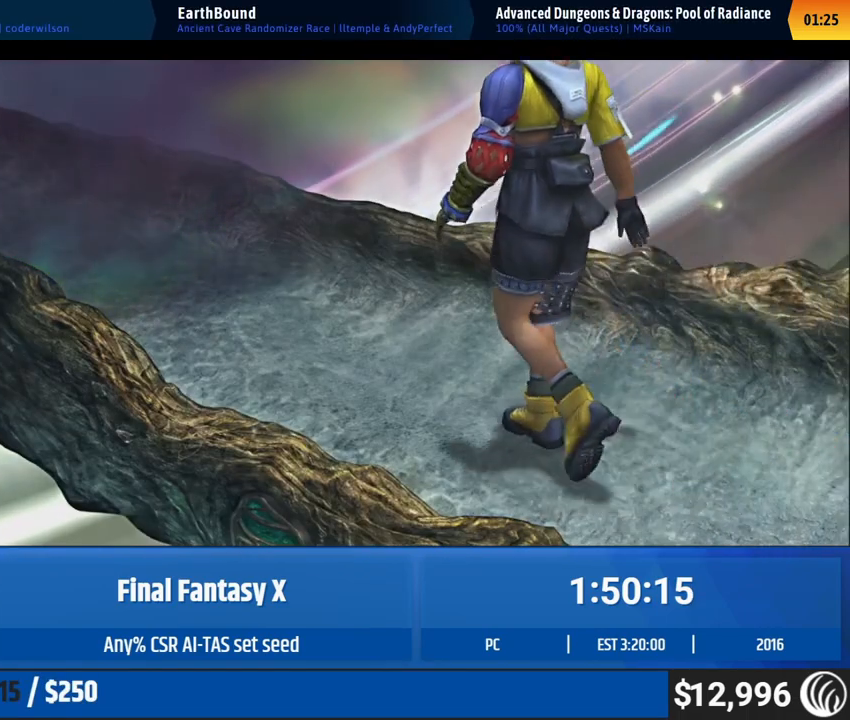
{"buttons": [], "left_stick": "center", "events": []}
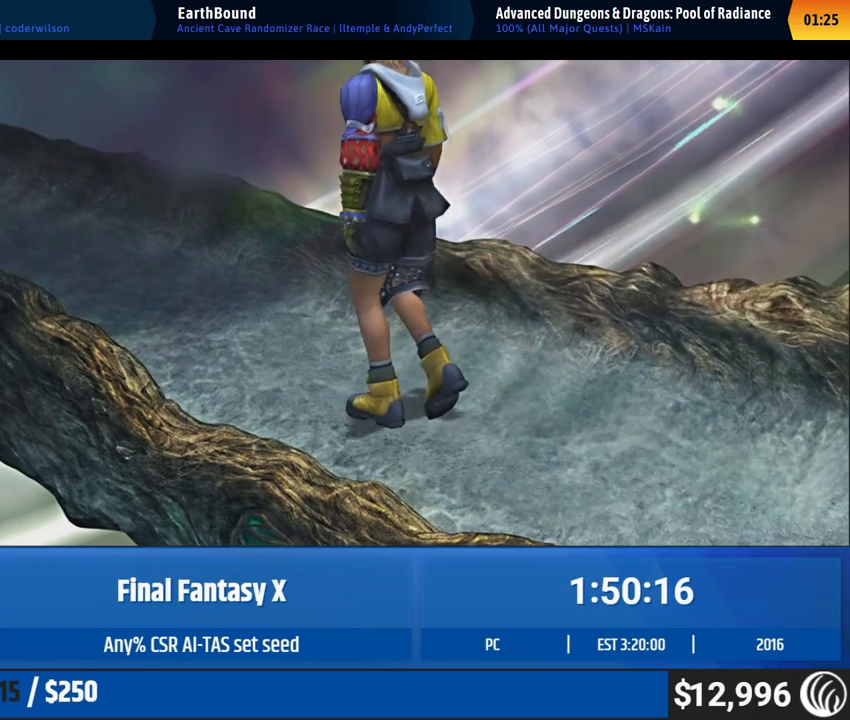
{"buttons": [], "left_stick": "center", "events": []}
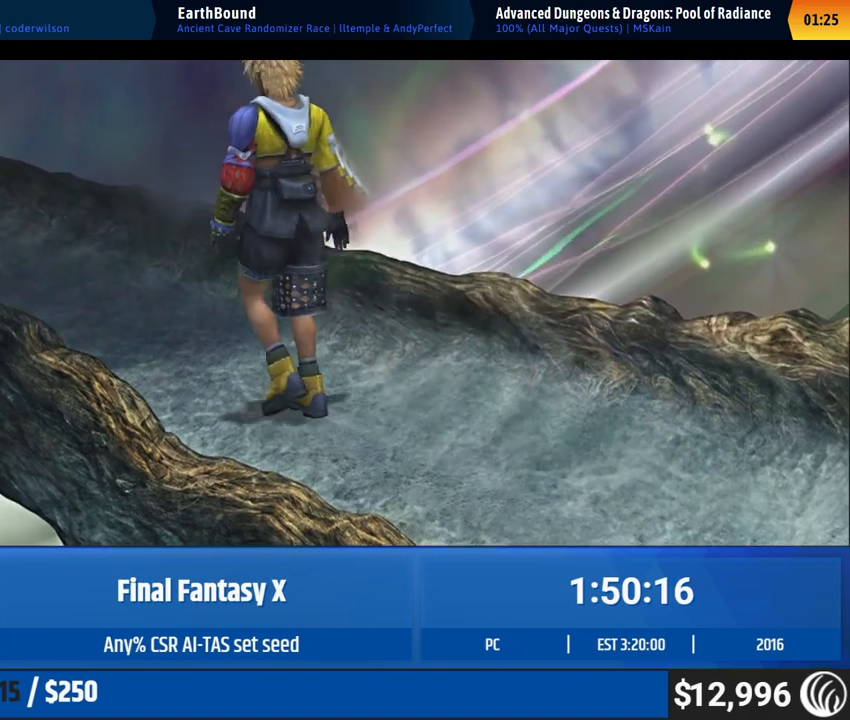
{"buttons": [], "left_stick": "center", "events": []}
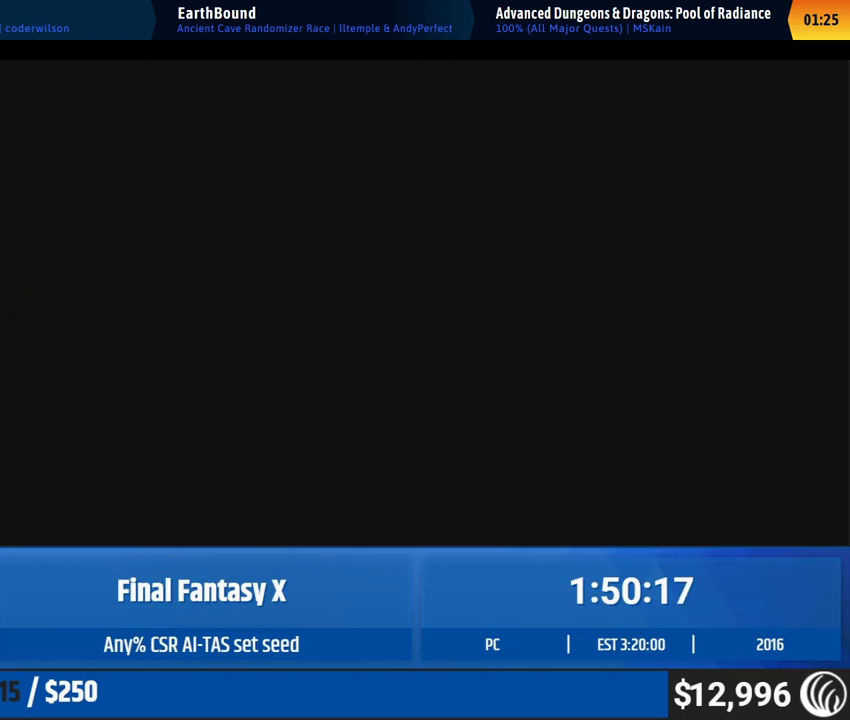
{"buttons": [], "left_stick": "center", "events": []}
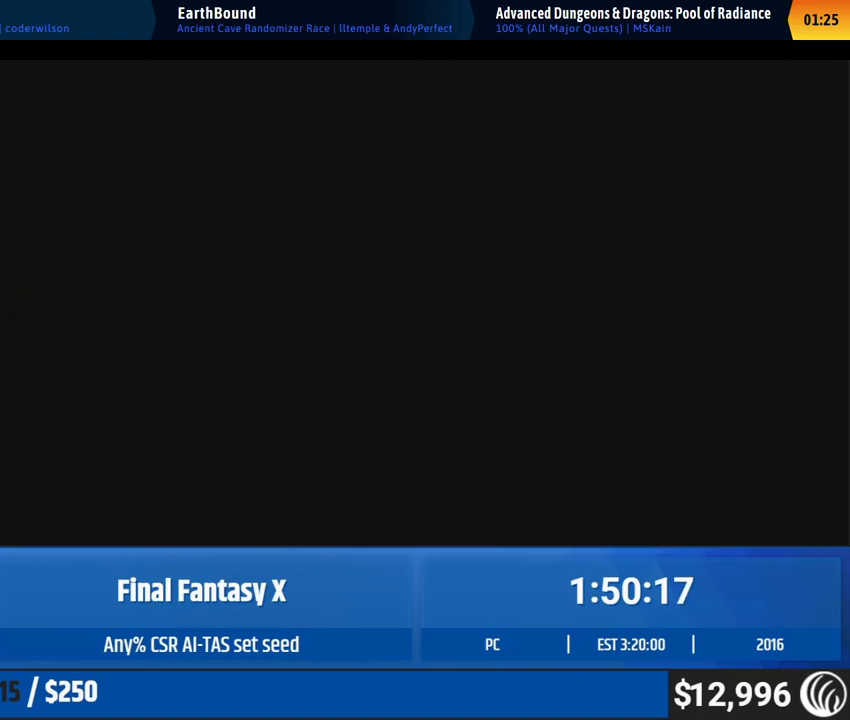
{"buttons": [], "left_stick": "center", "events": []}
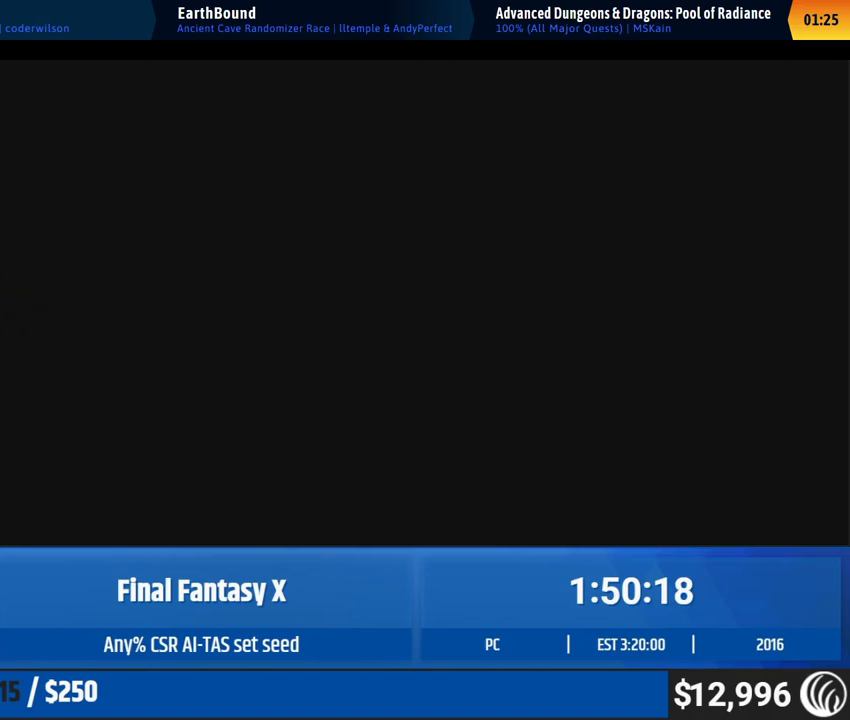
{"buttons": [], "left_stick": "center", "events": []}
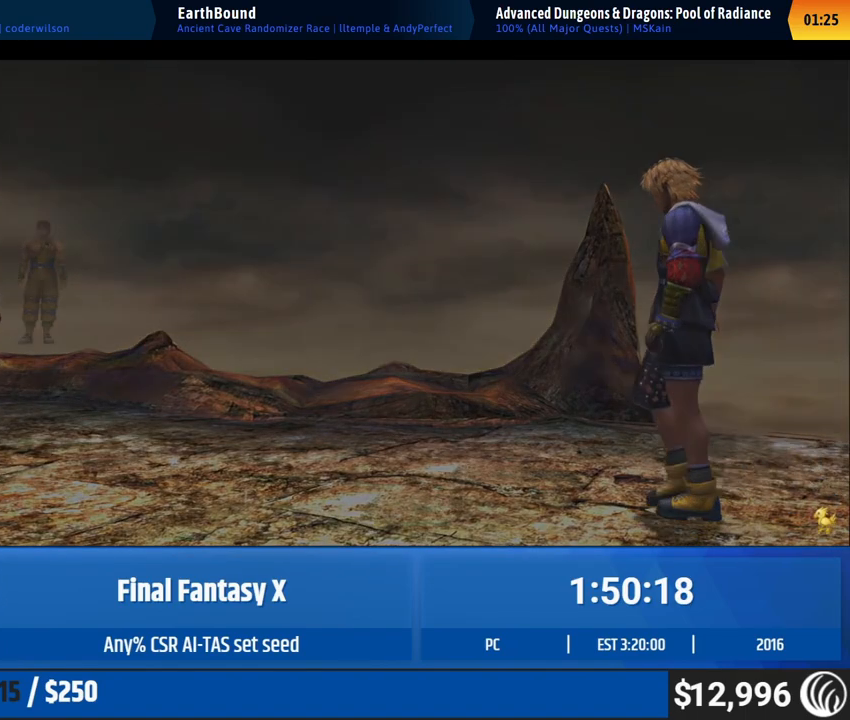
{"buttons": [], "left_stick": "center", "events": []}
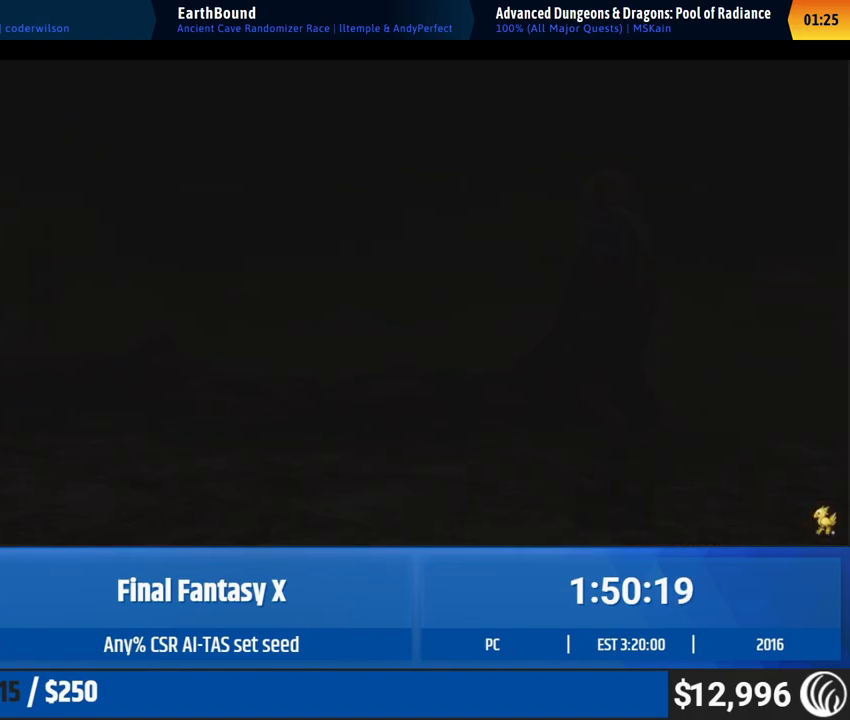
{"buttons": [], "left_stick": "down-right", "events": [[350, "left_stick", "down-right"]]}
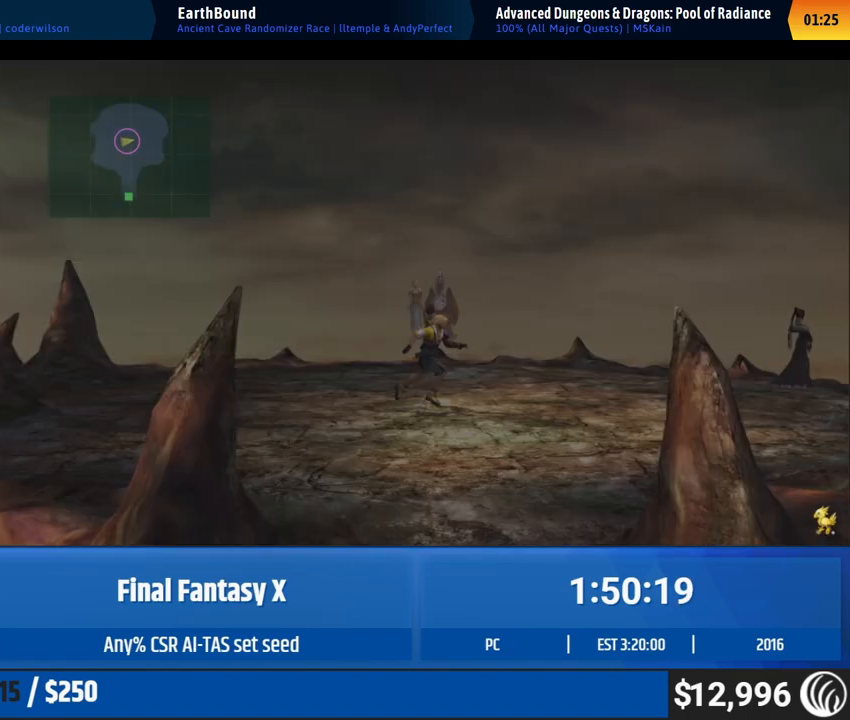
{"buttons": [], "left_stick": "down-right", "events": []}
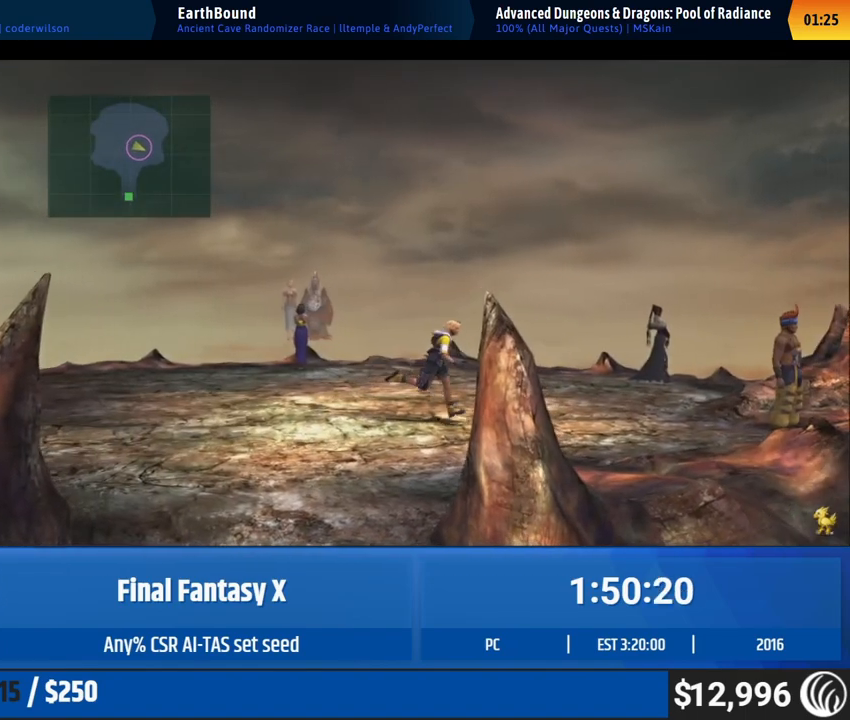
{"buttons": [], "left_stick": "right", "events": [[383, "left_stick", "right"]]}
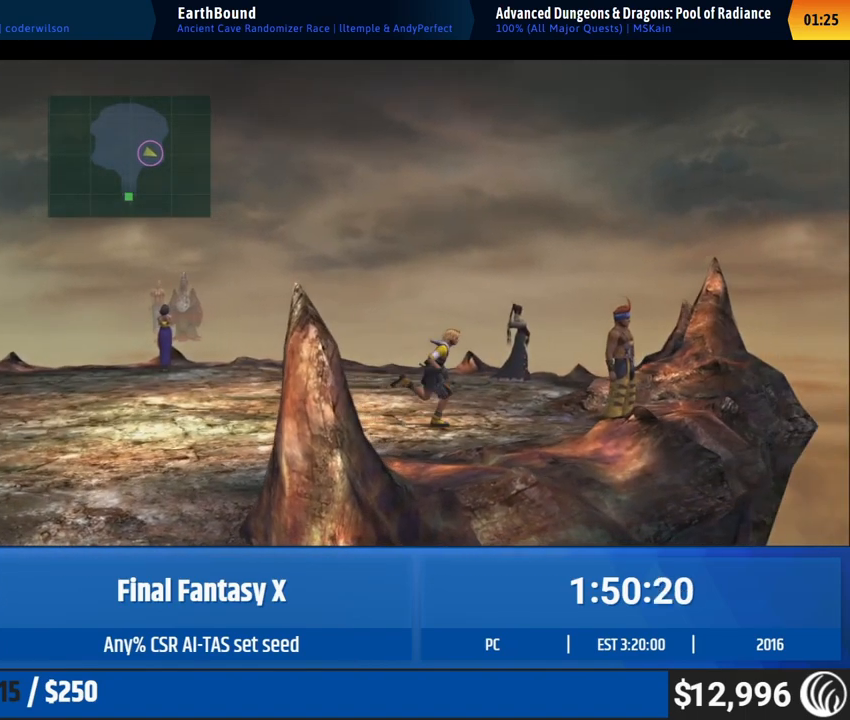
{"buttons": [], "left_stick": "center", "events": [[117, "left_stick", "center"]]}
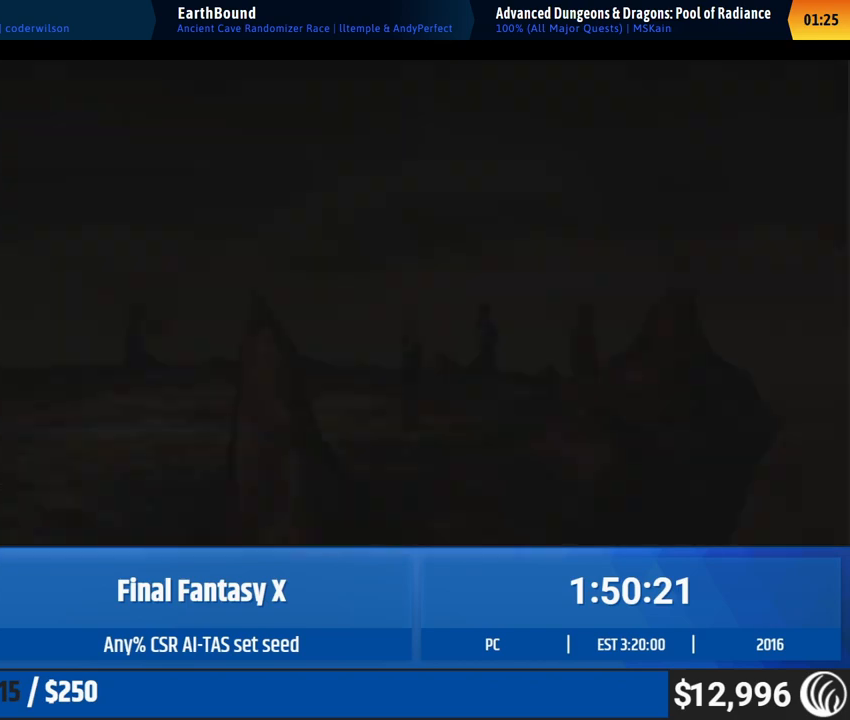
{"buttons": [], "left_stick": "up-left", "events": [[283, "left_stick", "up-left"]]}
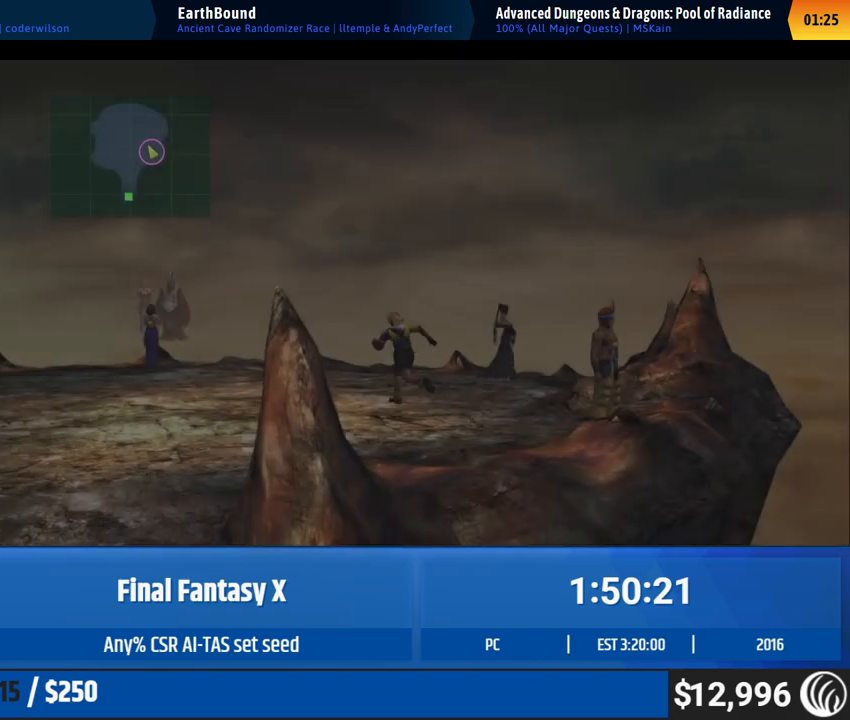
{"buttons": [], "left_stick": "up-left", "events": []}
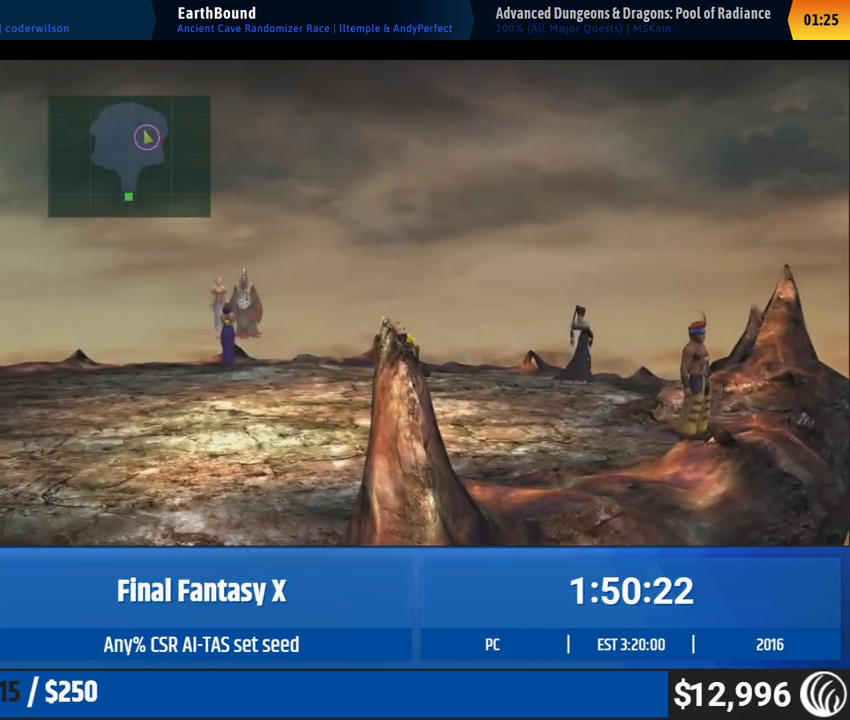
{"buttons": [], "left_stick": "up-left", "events": []}
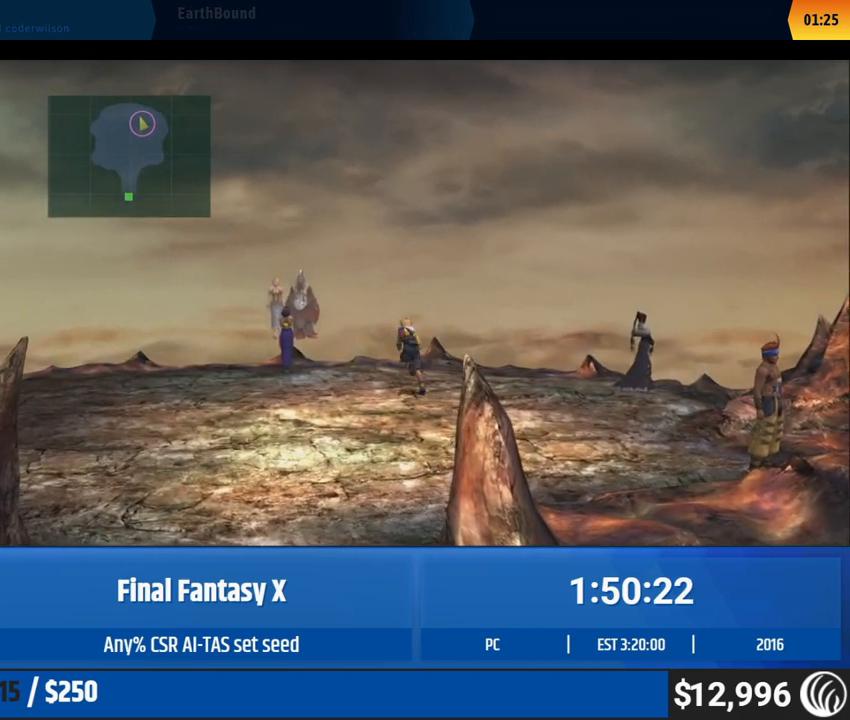
{"buttons": [], "left_stick": "up-left", "events": []}
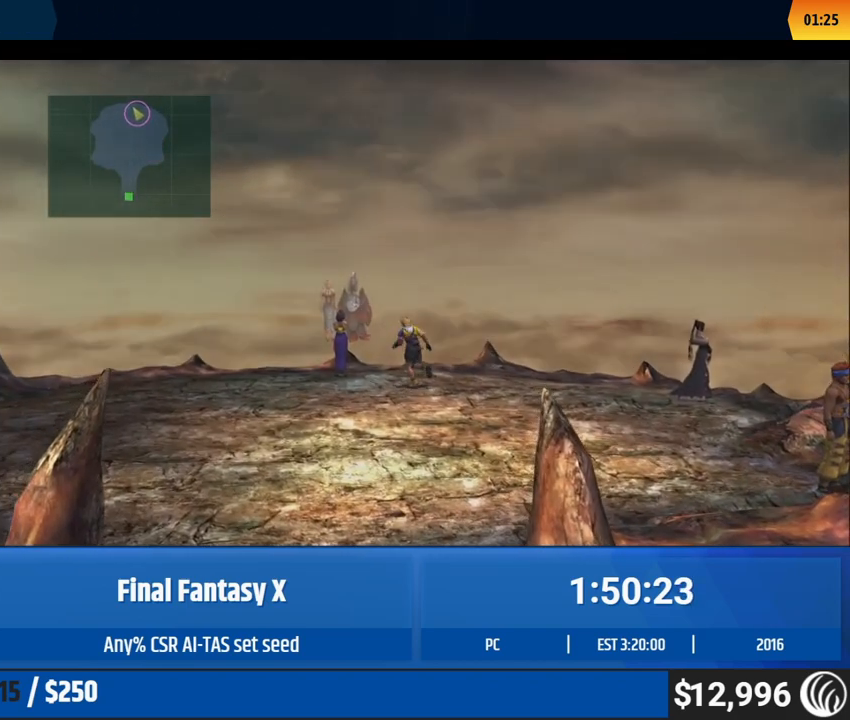
{"buttons": [], "left_stick": "center", "events": [[117, "left_stick", "center"]]}
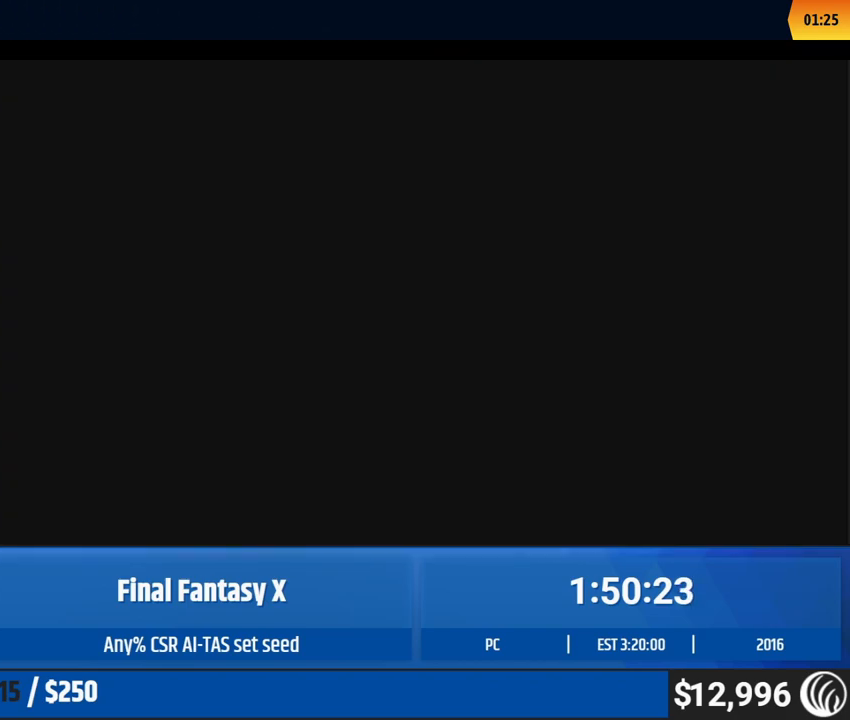
{"buttons": [], "left_stick": "center", "events": []}
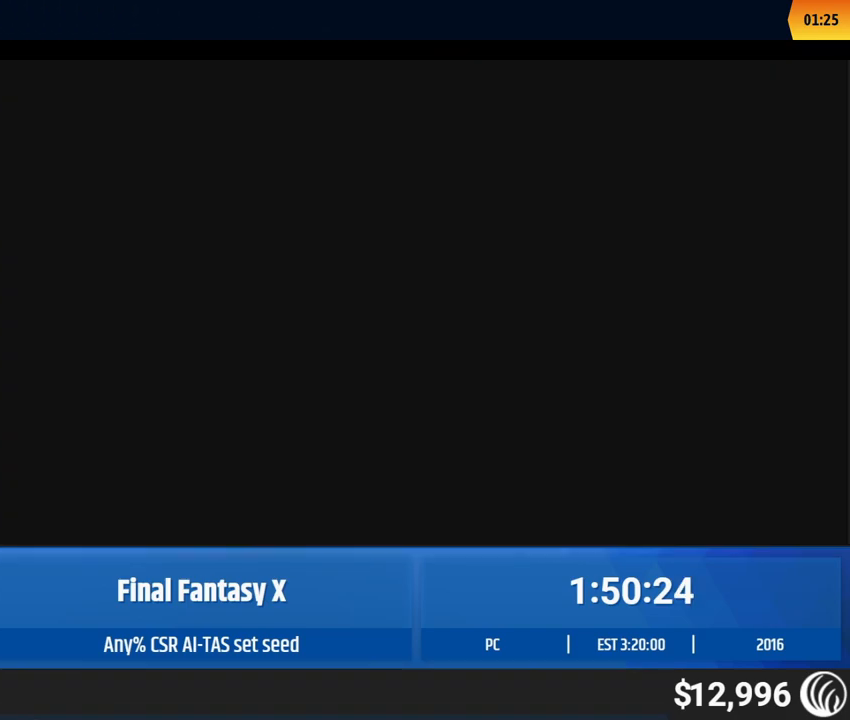
{"buttons": [], "left_stick": "center", "events": []}
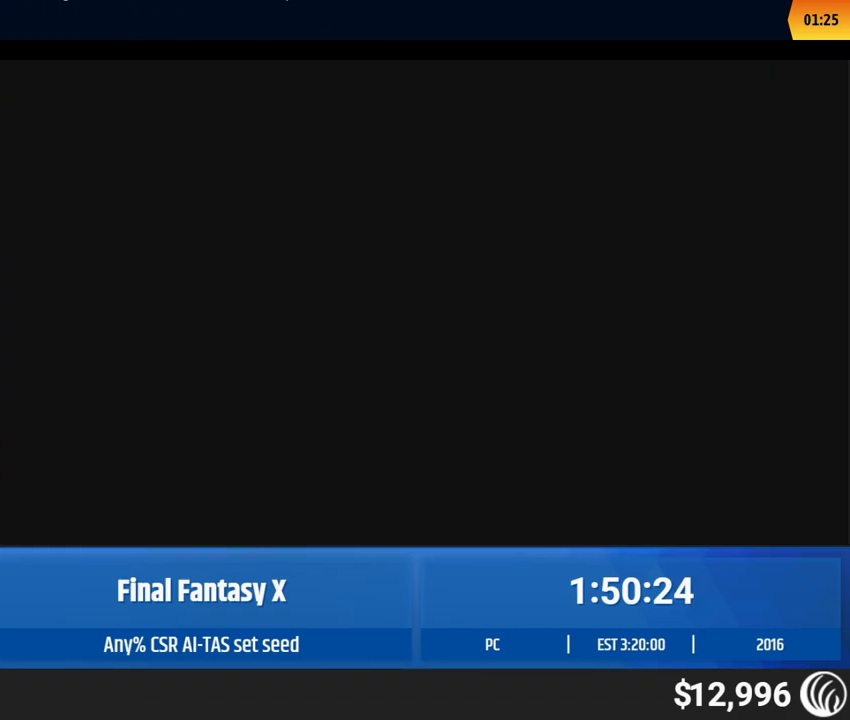
{"buttons": [], "left_stick": "center", "events": []}
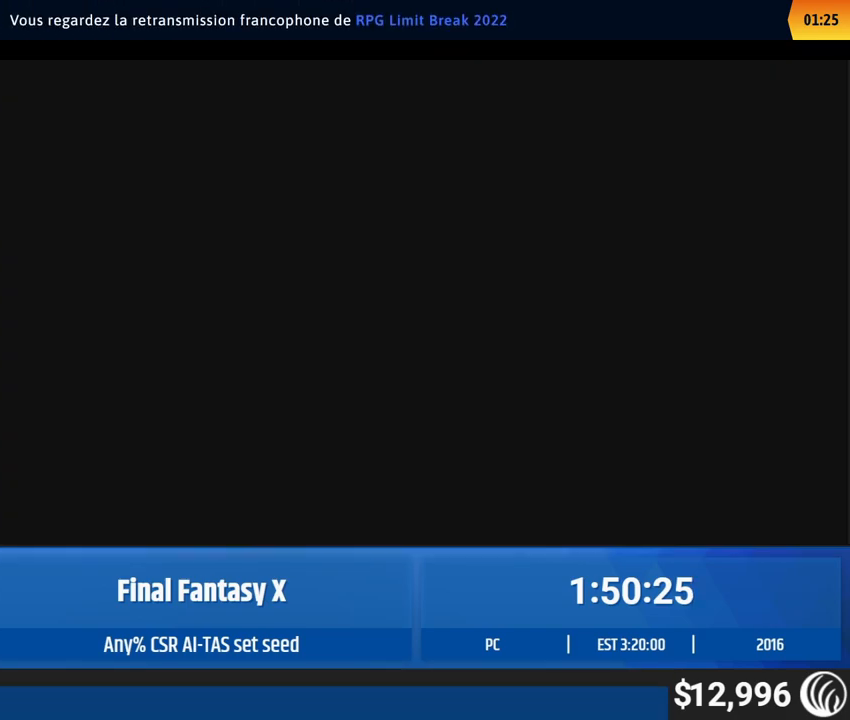
{"buttons": [], "left_stick": "center", "events": []}
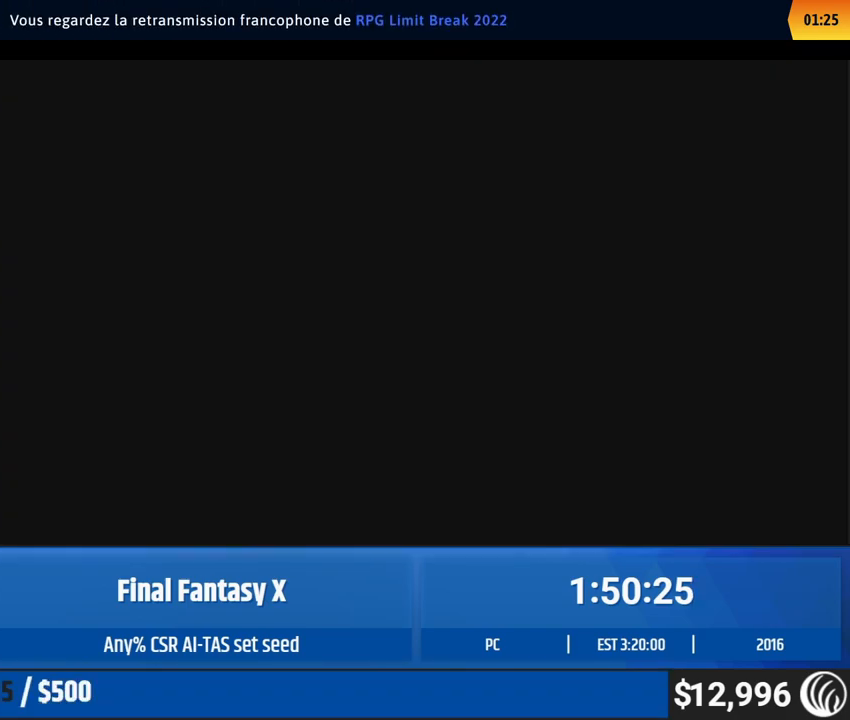
{"buttons": [], "left_stick": "center", "events": []}
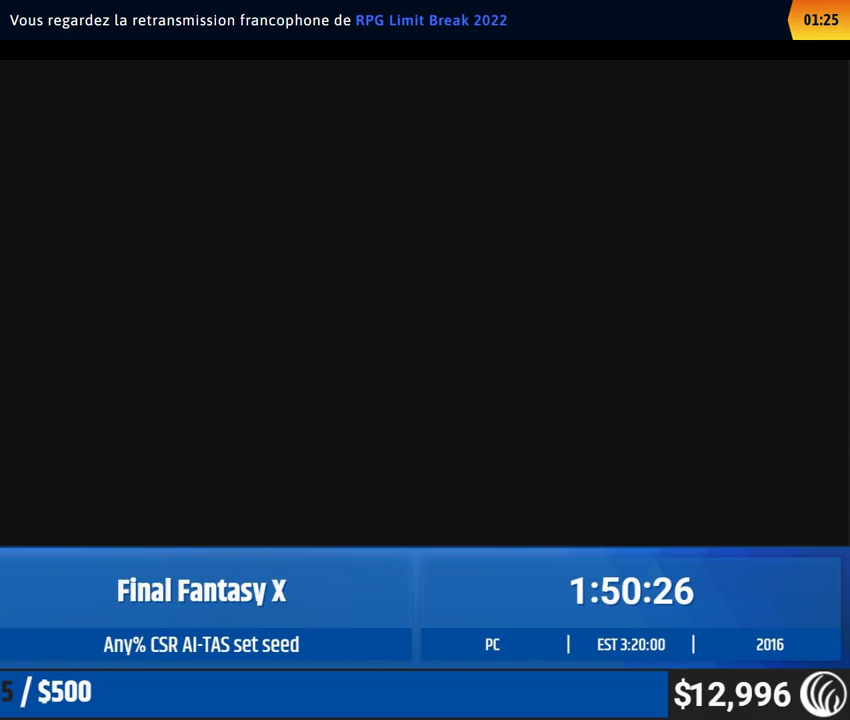
{"buttons": [], "left_stick": "center", "events": []}
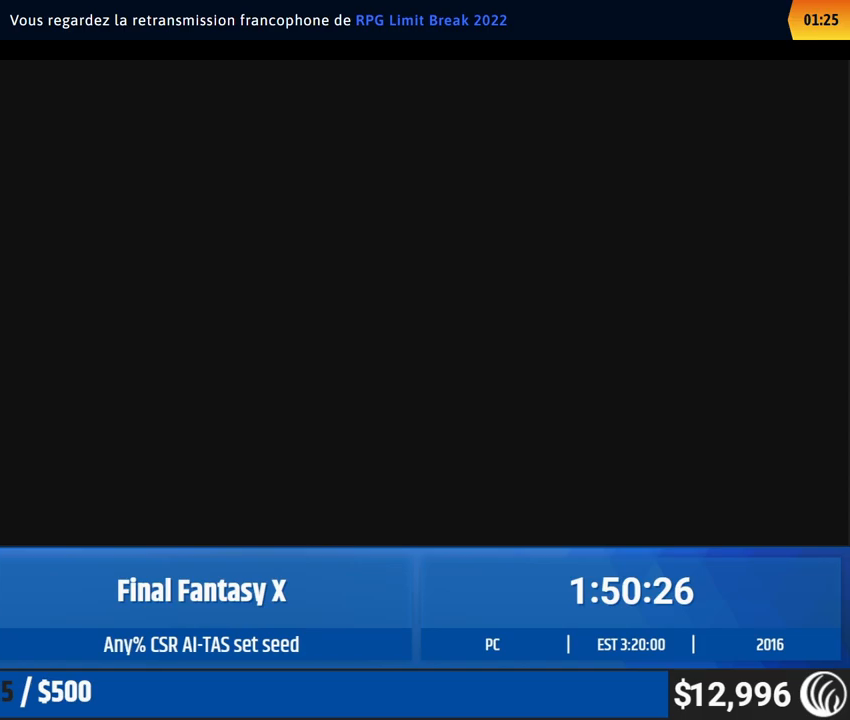
{"buttons": [], "left_stick": "center", "events": []}
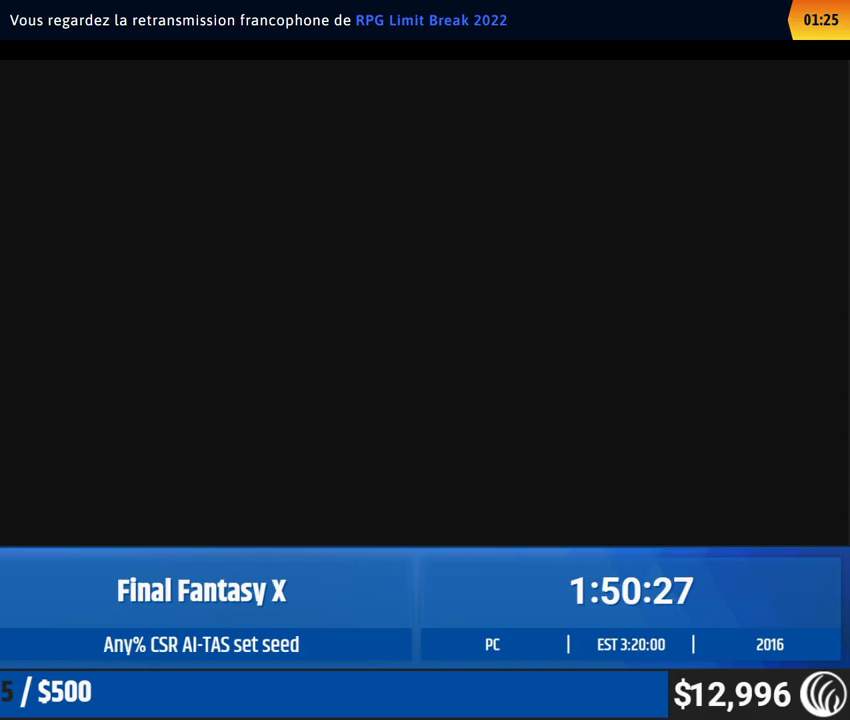
{"buttons": [], "left_stick": "center", "events": []}
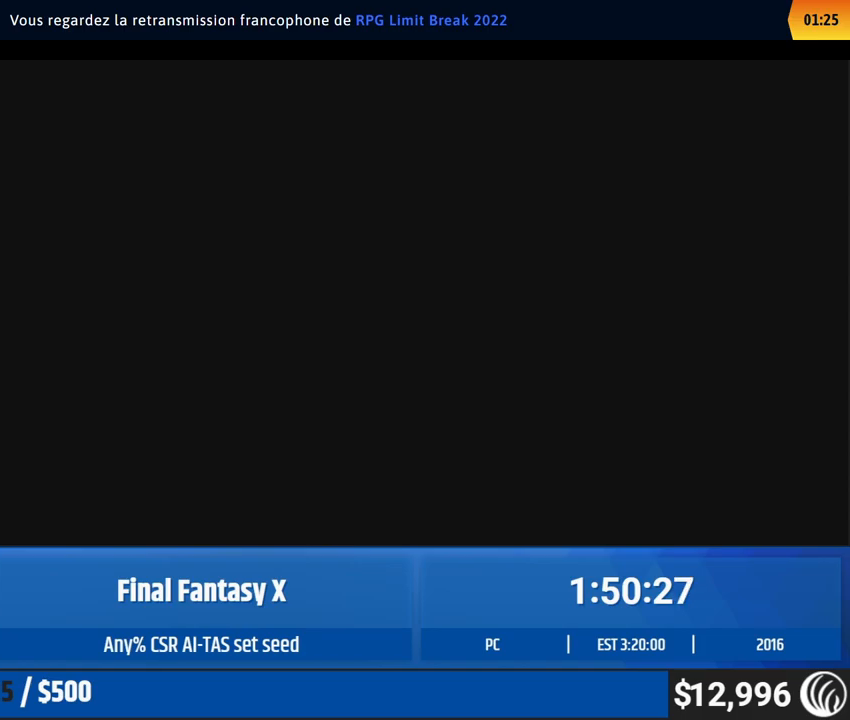
{"buttons": [], "left_stick": "center", "events": []}
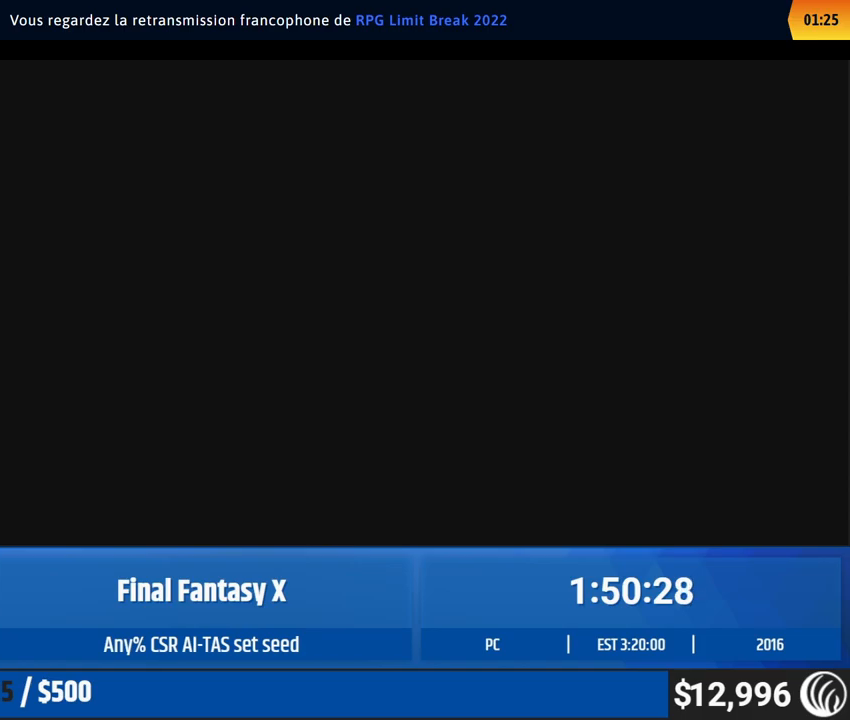
{"buttons": [], "left_stick": "center", "events": []}